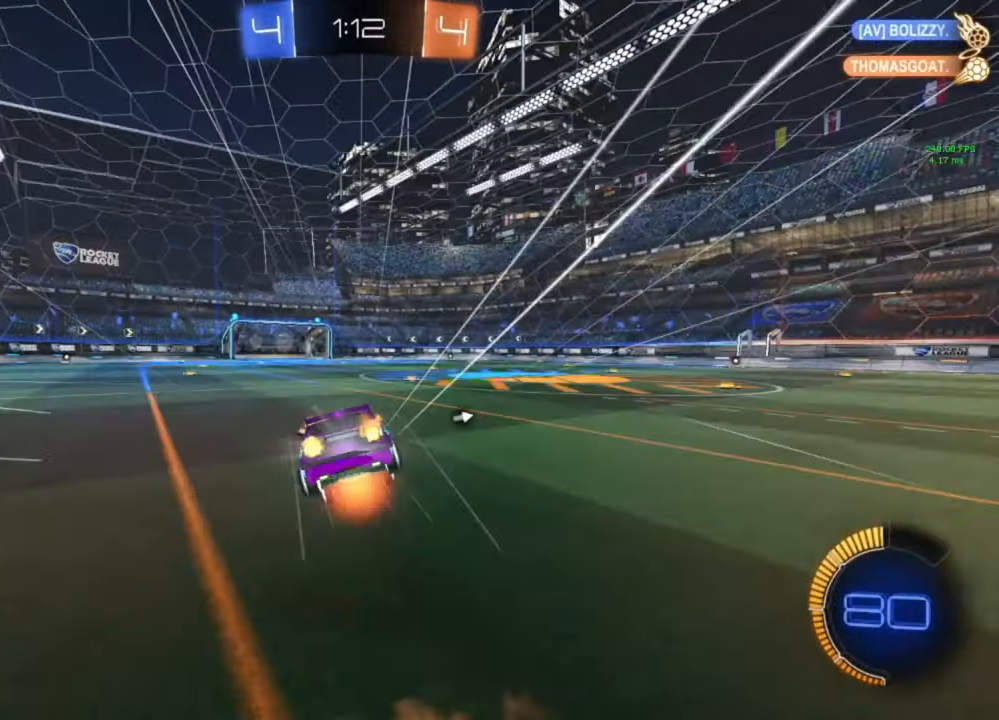
Gameplay with a controller (Xbox layout); each line is a JSON object with the inputs held at the frame after it. "events" lists button and stick changes between this image and that frame as [ms after this image, input, new state], when the widget could be followed in between.
{"buttons": [], "left_stick": "center", "right_stick": "center", "events": [[33, "L1", "up"], [33, "left_stick", "center"], [67, "A", "up"], [200, "Y", "down"], [267, "Y", "up"]]}
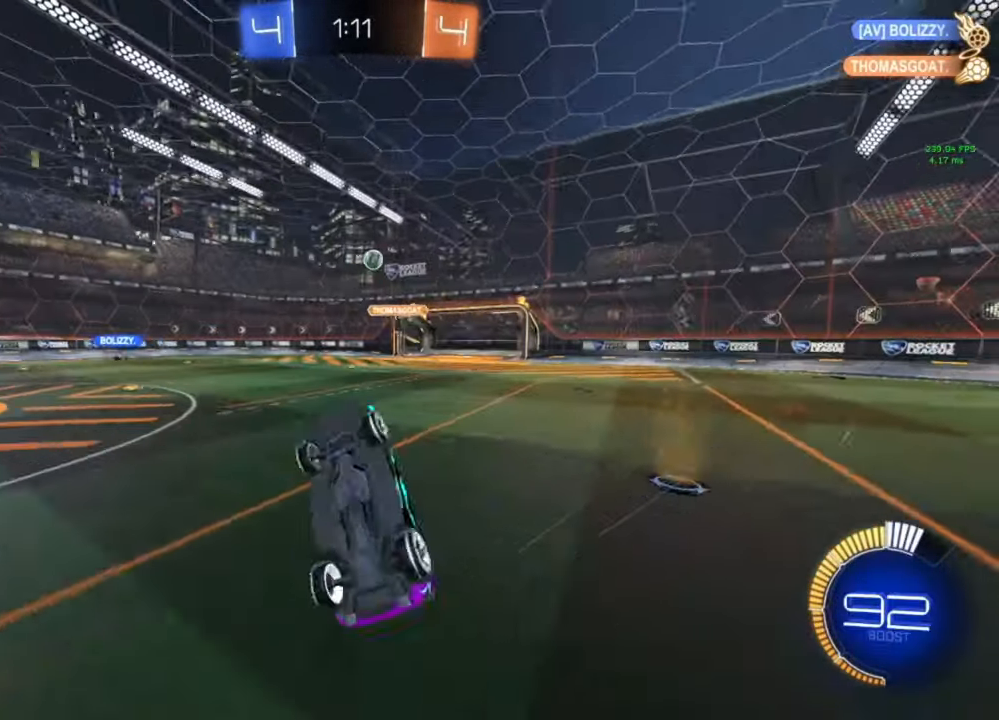
{"buttons": ["R2"], "left_stick": "center", "right_stick": "center", "events": [[100, "R2", "down"], [133, "Y", "down"], [267, "Y", "up"]]}
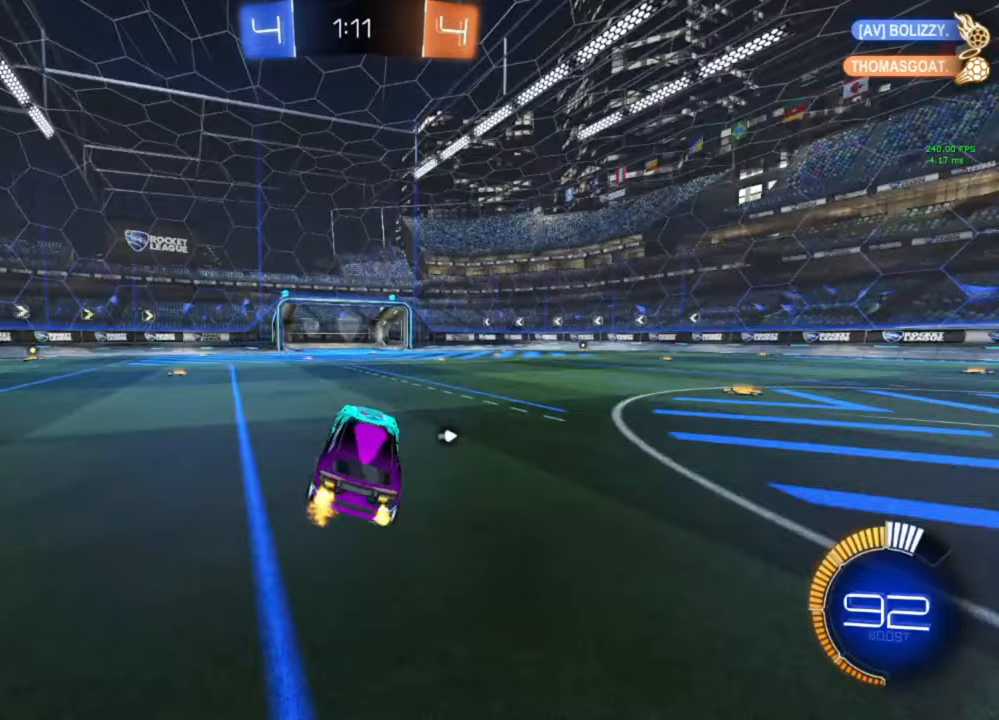
{"buttons": ["L1"], "left_stick": "down", "right_stick": "center", "events": [[133, "left_stick", "down-right"], [267, "A", "down"], [333, "A", "up"], [333, "L1", "down"], [333, "R2", "up"], [333, "left_stick", "up-left"], [400, "A", "down"], [500, "A", "up"], [500, "left_stick", "down"]]}
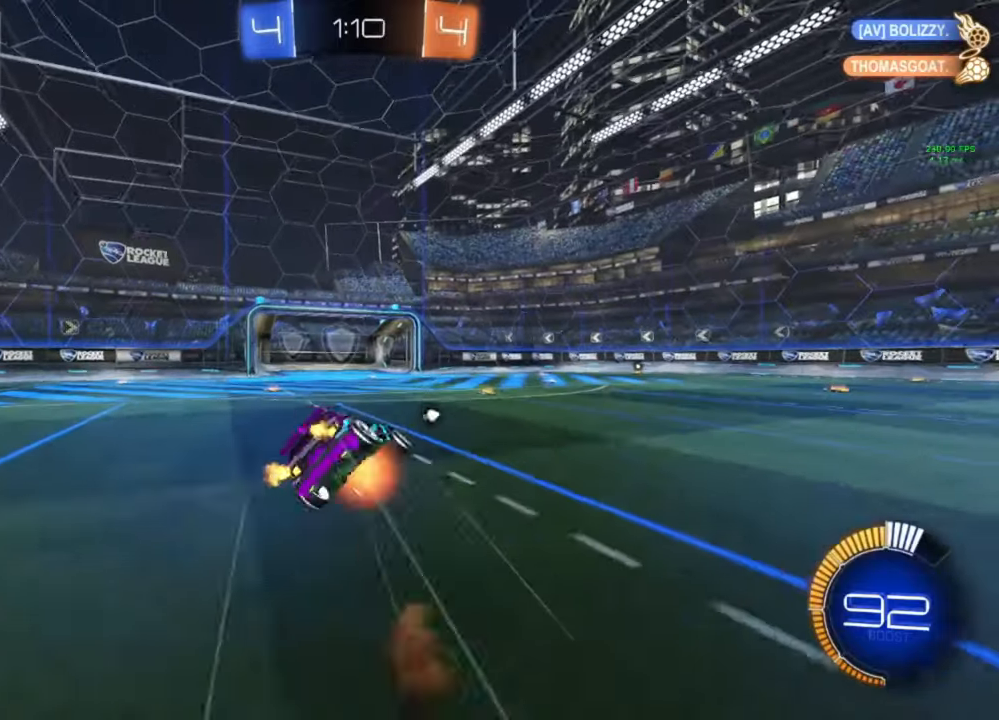
{"buttons": ["L1"], "left_stick": "down-left", "right_stick": "center", "events": [[133, "Y", "down"], [133, "left_stick", "down-left"], [200, "Y", "up"]]}
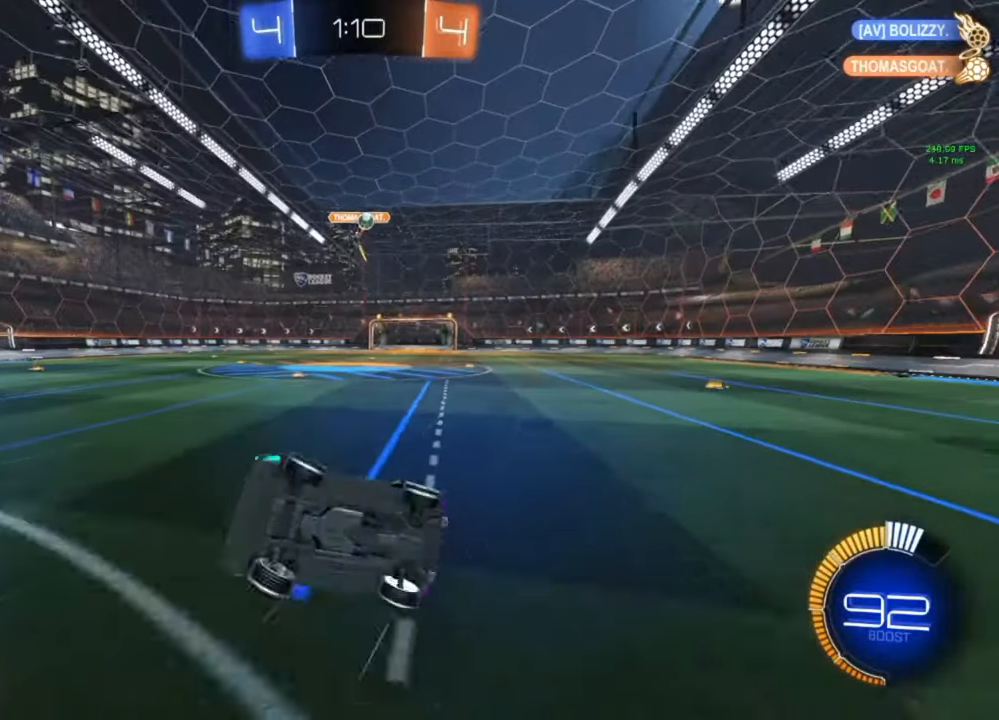
{"buttons": ["L1"], "left_stick": "right", "right_stick": "center", "events": [[100, "L1", "up"], [100, "left_stick", "center"], [167, "left_stick", "right"], [433, "L1", "down"]]}
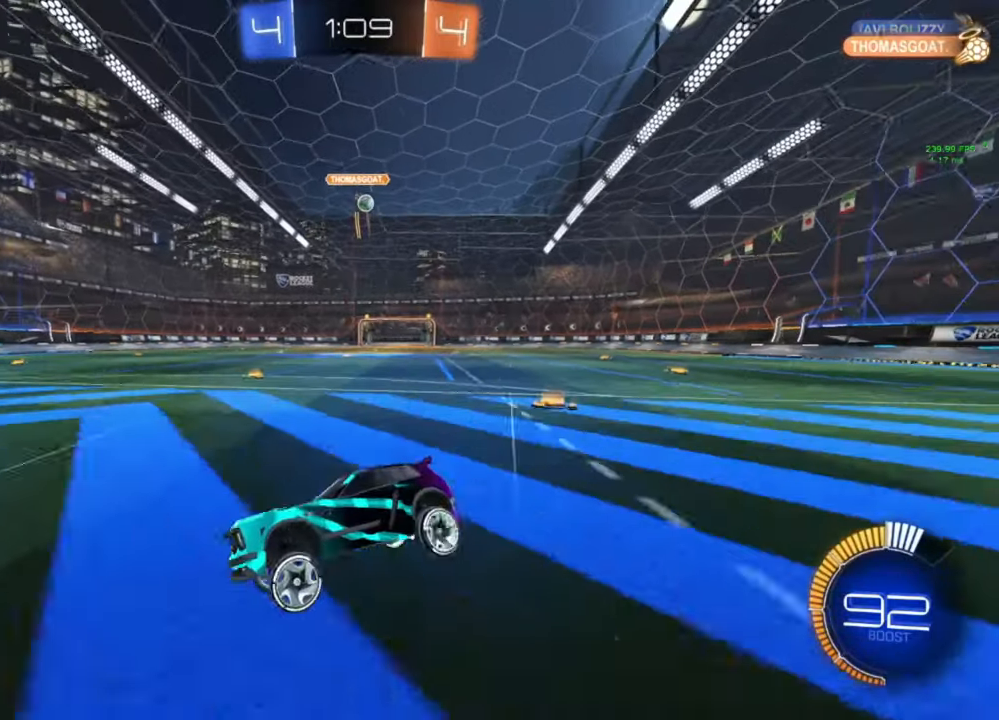
{"buttons": ["L2"], "left_stick": "up-left", "right_stick": "center", "events": [[100, "left_stick", "down-right"], [200, "L1", "up"], [200, "L2", "down"], [200, "left_stick", "left"], [333, "left_stick", "up-left"]]}
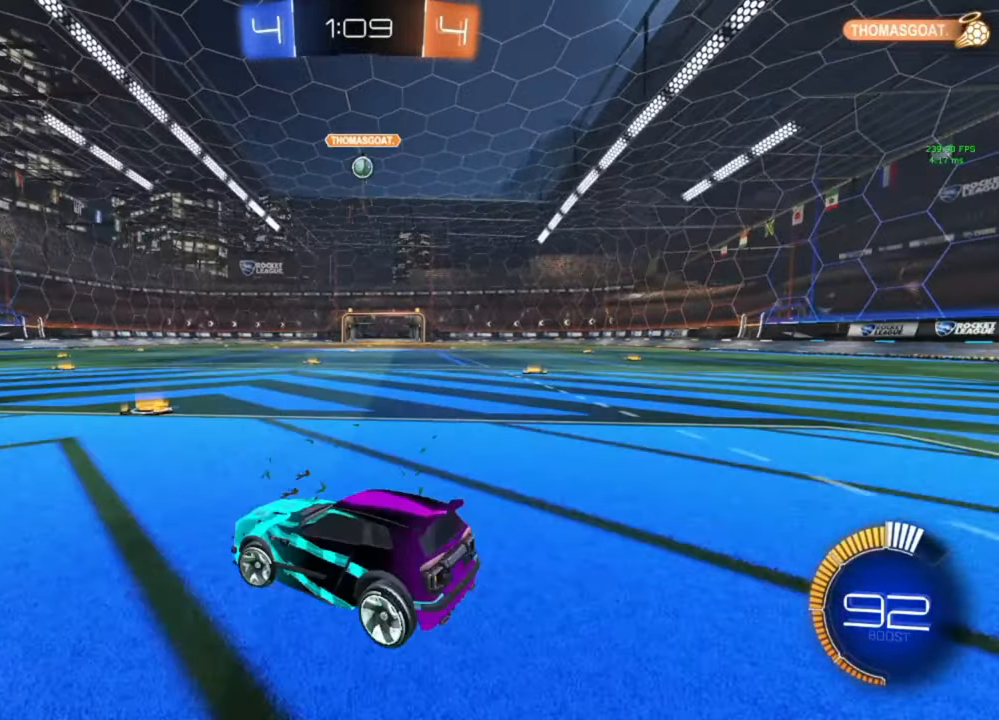
{"buttons": ["L2"], "left_stick": "left", "right_stick": "center", "events": [[67, "left_stick", "center"], [133, "L2", "up"], [133, "R2", "down"], [133, "left_stick", "right"], [267, "R2", "up"], [267, "left_stick", "center"], [433, "L2", "down"], [433, "left_stick", "left"]]}
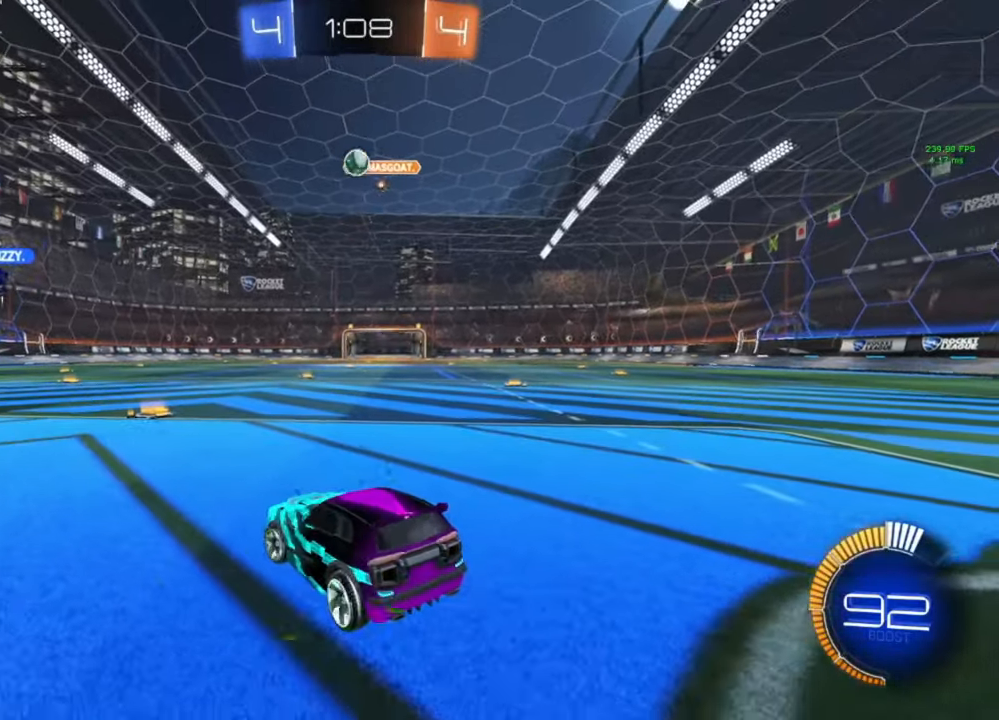
{"buttons": ["R2"], "left_stick": "center", "right_stick": "center", "events": [[267, "left_stick", "center"], [333, "L2", "up"], [433, "R2", "down"]]}
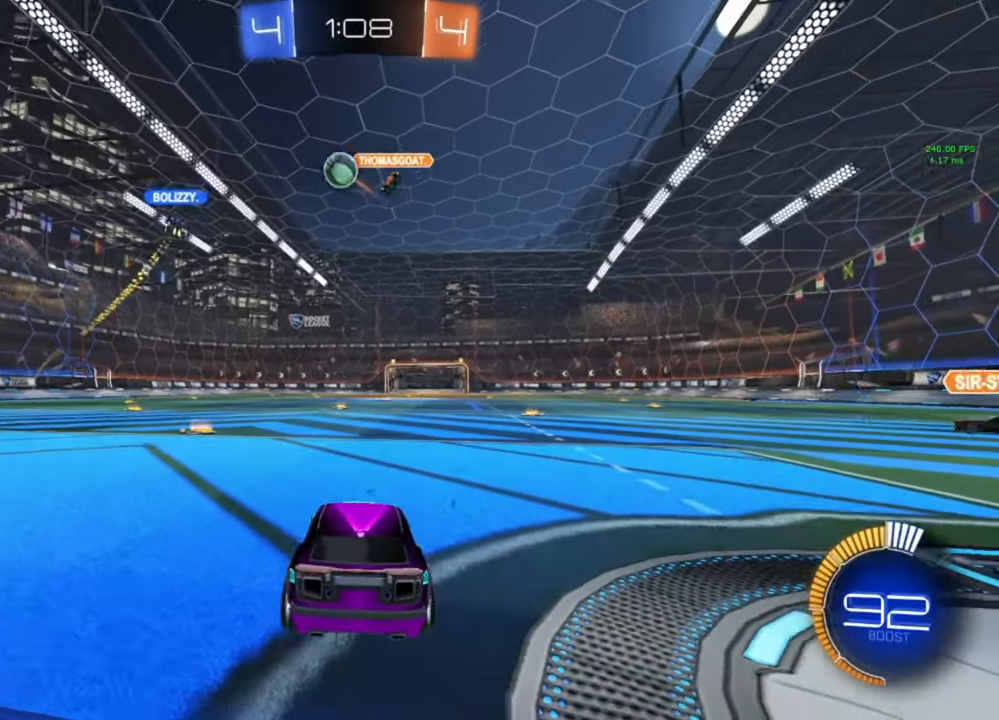
{"buttons": ["R2"], "left_stick": "left", "right_stick": "center", "events": [[67, "left_stick", "left"]]}
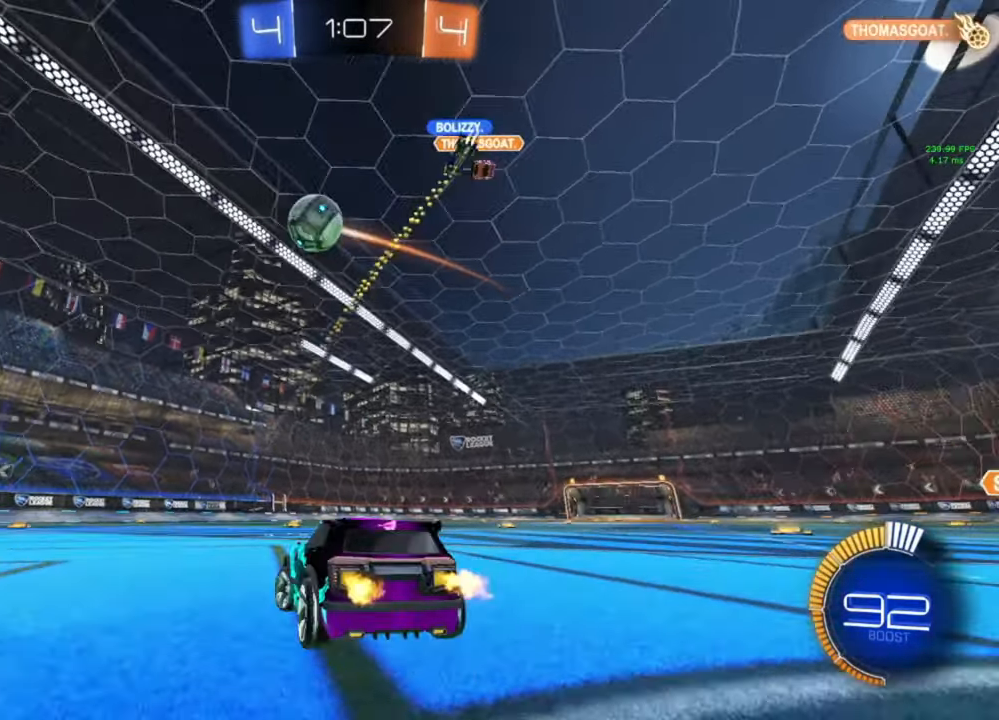
{"buttons": [], "left_stick": "center", "right_stick": "center", "events": [[267, "left_stick", "right"], [433, "left_stick", "center"], [467, "R2", "up"]]}
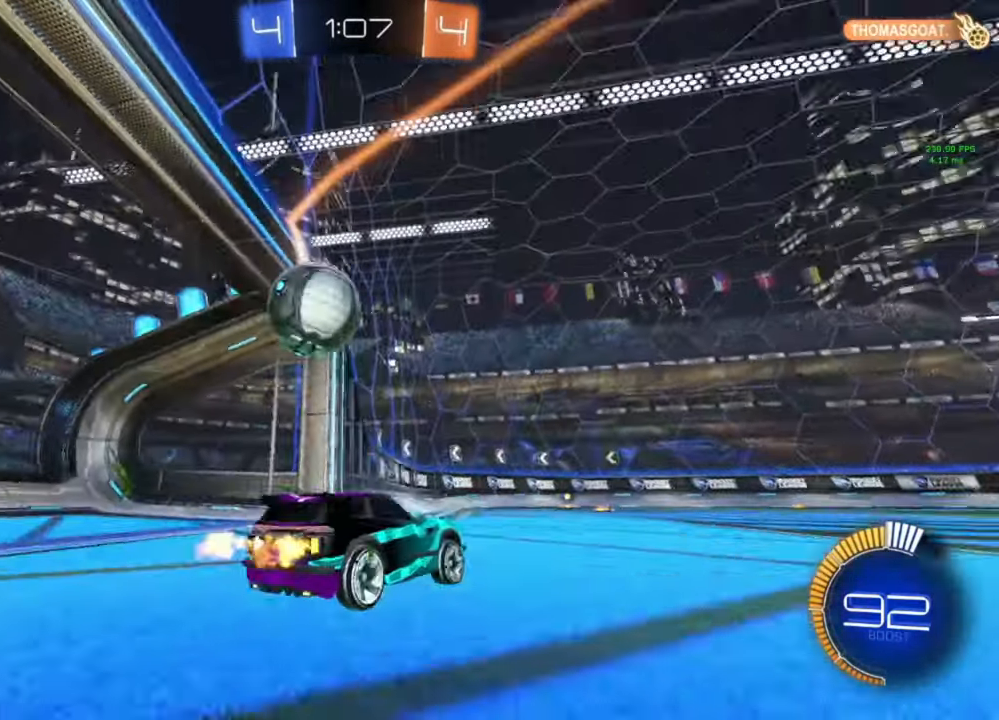
{"buttons": ["A", "B"], "left_stick": "down", "right_stick": "center", "events": [[267, "L2", "down"], [400, "left_stick", "down-right"], [467, "B", "down"], [500, "A", "down"], [500, "L2", "up"], [500, "left_stick", "down"]]}
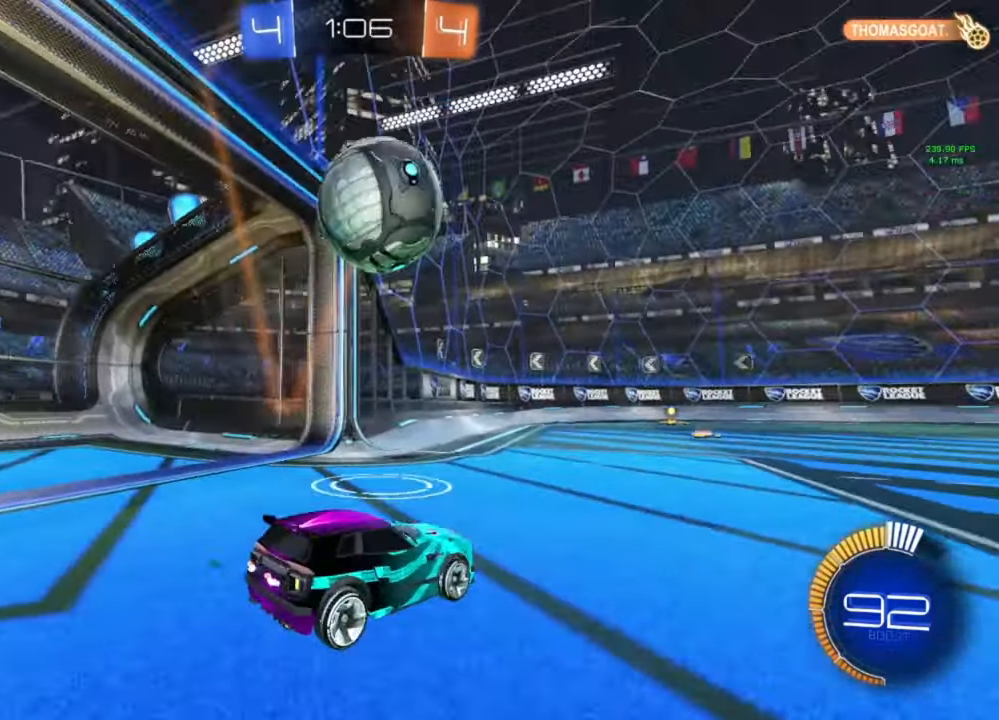
{"buttons": ["B", "R1"], "left_stick": "down-left", "right_stick": "center", "events": [[100, "left_stick", "center"], [267, "A", "up"], [267, "B", "up"], [267, "left_stick", "down"], [400, "B", "down"], [400, "R1", "down"], [400, "left_stick", "down-left"]]}
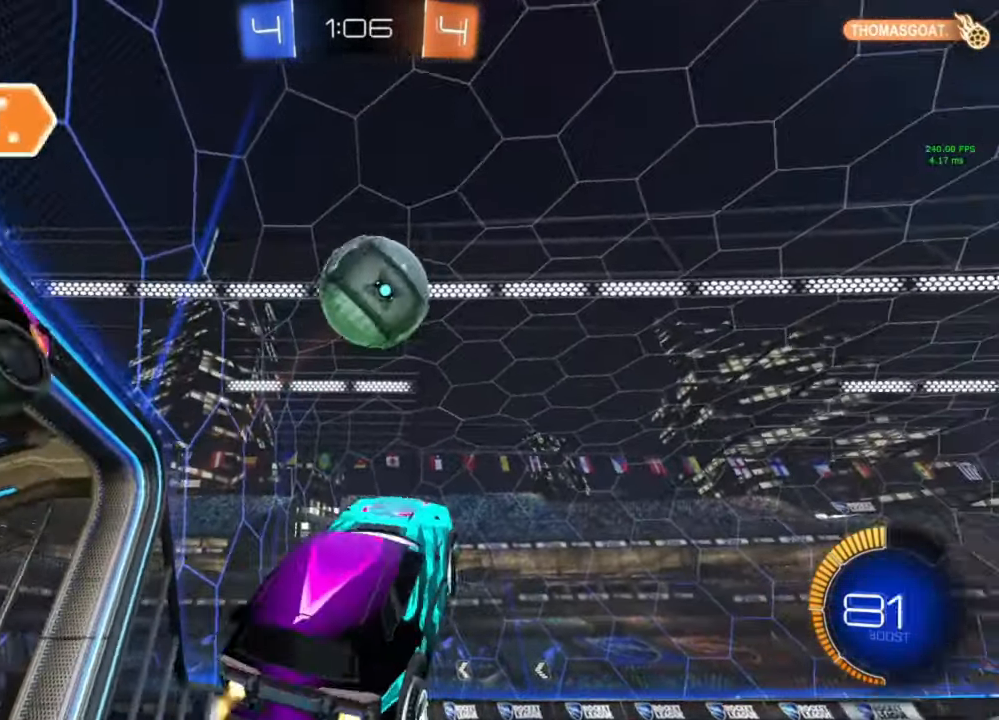
{"buttons": ["B", "R1"], "left_stick": "down-left", "right_stick": "center", "events": [[100, "left_stick", "up-right"], [367, "left_stick", "up-left"], [433, "left_stick", "down-left"]]}
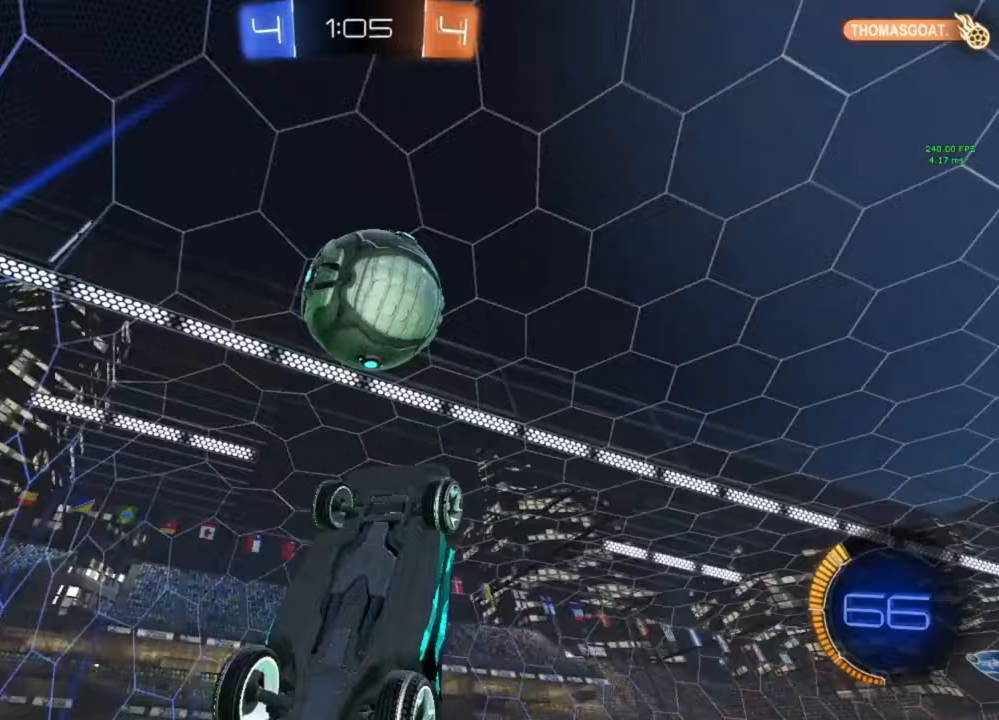
{"buttons": ["R1"], "left_stick": "down-right", "right_stick": "center", "events": [[100, "left_stick", "right"], [233, "left_stick", "up-right"], [400, "left_stick", "down-right"], [467, "B", "up"]]}
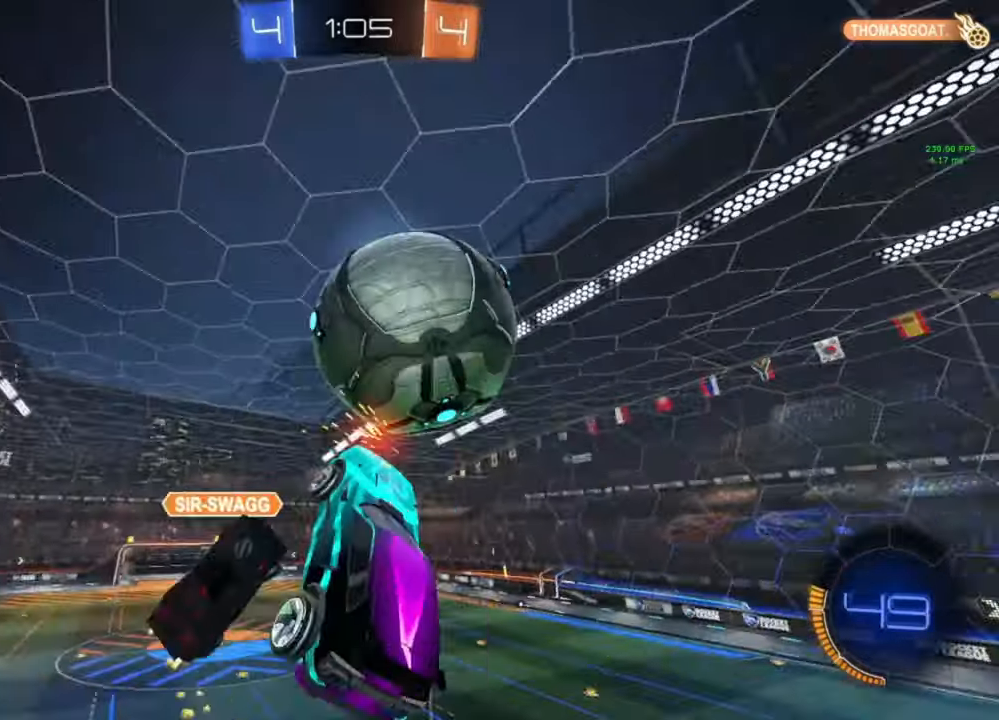
{"buttons": [], "left_stick": "down", "right_stick": "center", "events": [[200, "left_stick", "down-left"], [300, "left_stick", "left"], [433, "left_stick", "down"], [500, "R1", "up"]]}
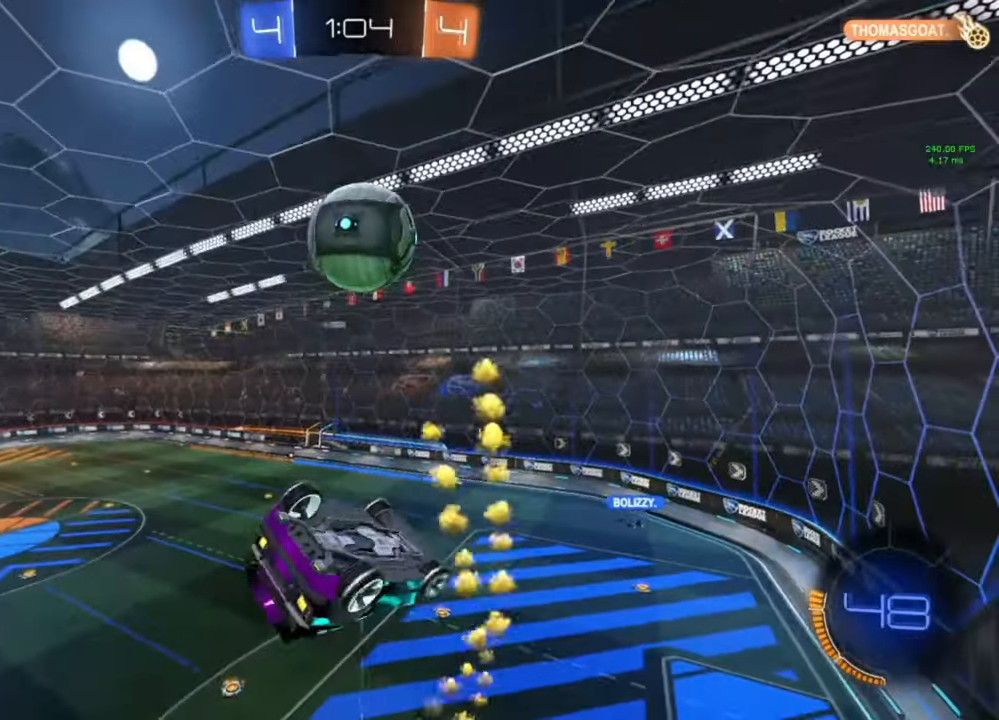
{"buttons": ["R1"], "left_stick": "up", "right_stick": "center", "events": [[67, "Y", "down"], [167, "Y", "up"], [200, "left_stick", "up-left"], [400, "R1", "down"], [400, "left_stick", "up"]]}
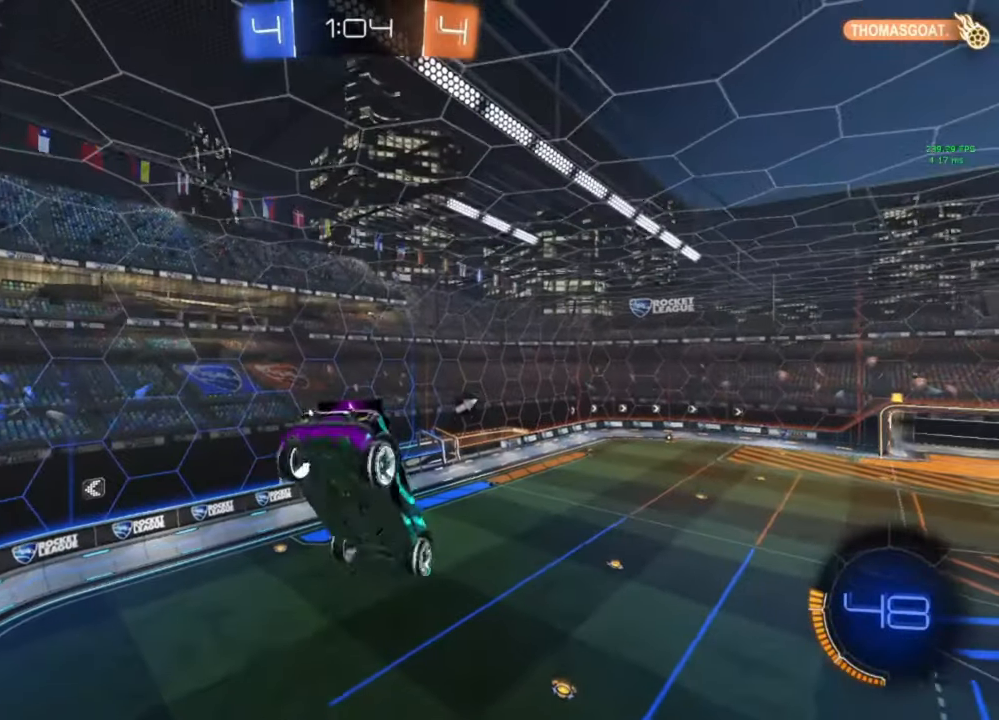
{"buttons": ["R1"], "left_stick": "left", "right_stick": "center", "events": [[100, "left_stick", "down-left"], [233, "Y", "down"], [300, "Y", "up"], [300, "left_stick", "left"]]}
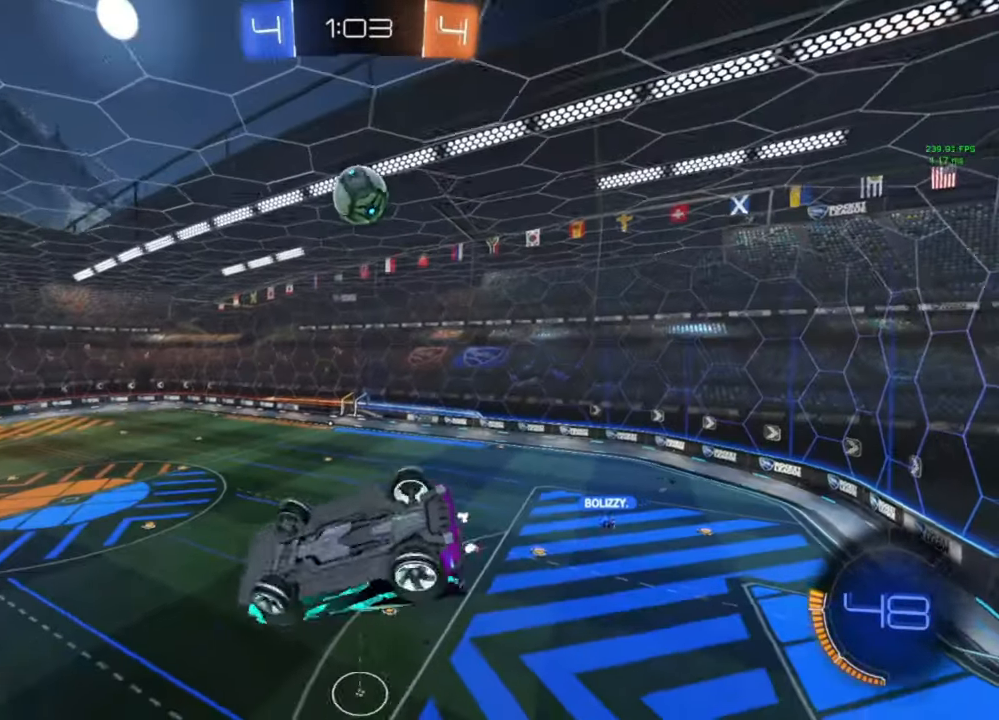
{"buttons": [], "left_stick": "center", "right_stick": "center", "events": [[100, "left_stick", "right"], [133, "R1", "up"], [200, "L1", "down"], [467, "L1", "up"], [467, "left_stick", "center"]]}
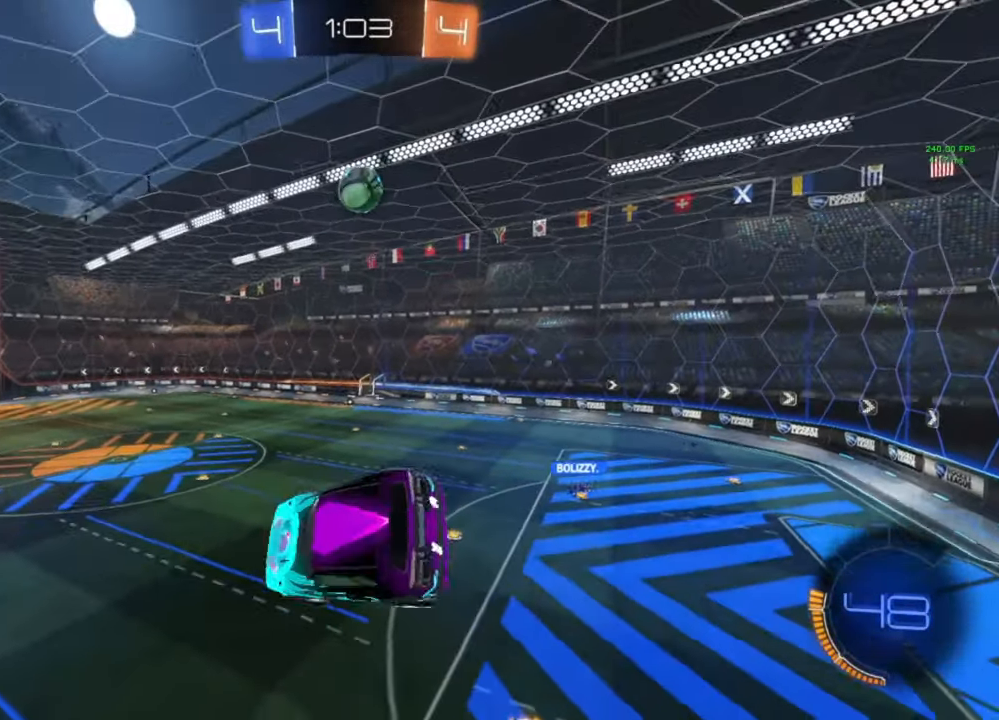
{"buttons": ["R2"], "left_stick": "center", "right_stick": "center", "events": [[167, "R2", "down"], [333, "left_stick", "right"], [433, "left_stick", "center"]]}
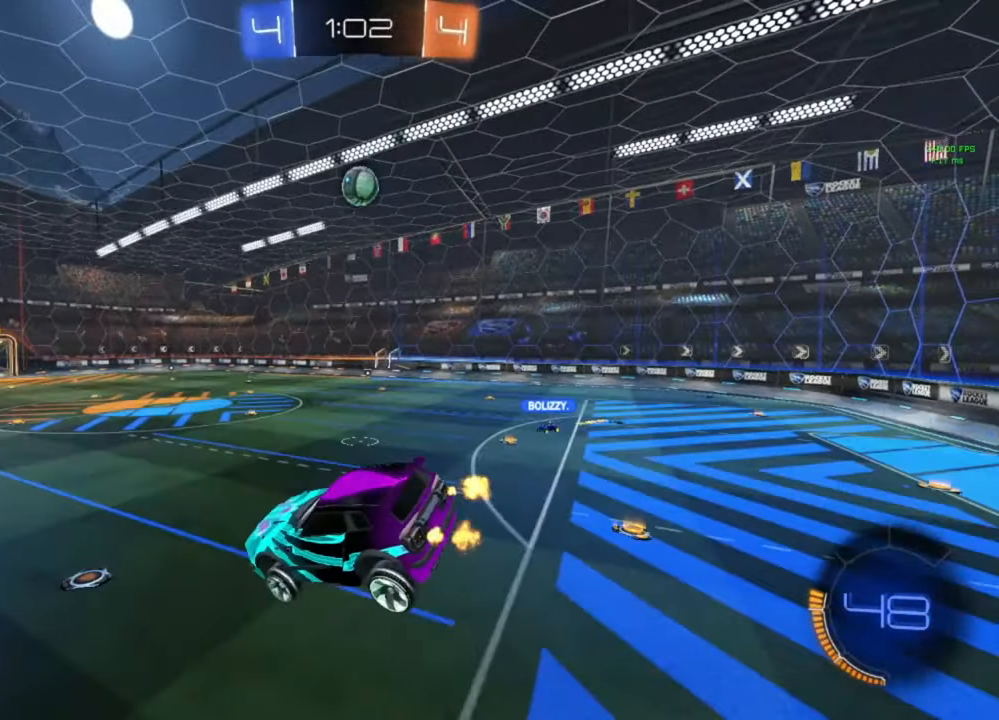
{"buttons": ["R2"], "left_stick": "center", "right_stick": "center", "events": [[333, "left_stick", "right"], [467, "left_stick", "center"]]}
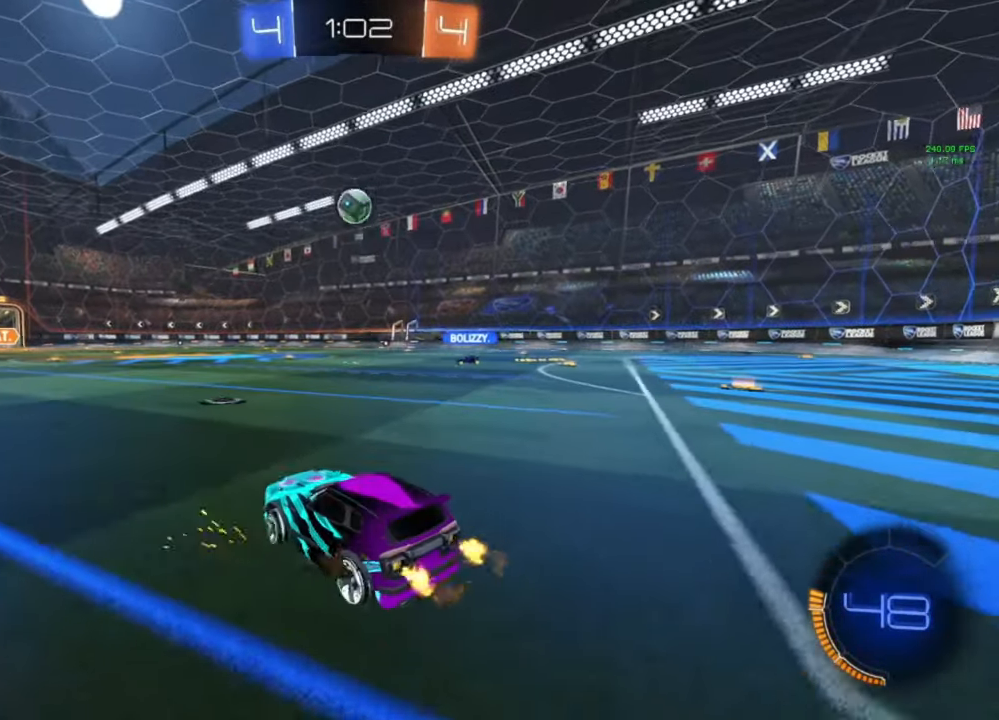
{"buttons": ["R2"], "left_stick": "right", "right_stick": "center", "events": [[100, "left_stick", "right"], [233, "left_stick", "center"], [500, "left_stick", "right"]]}
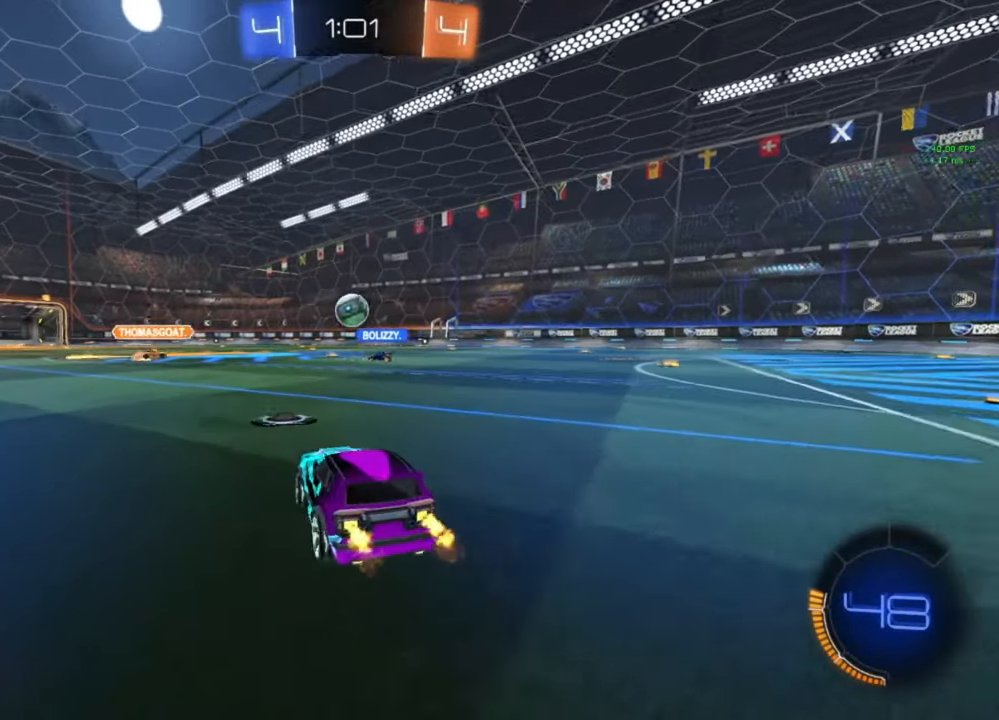
{"buttons": ["R2"], "left_stick": "center", "right_stick": "center", "events": [[67, "left_stick", "center"], [233, "left_stick", "down-right"], [367, "left_stick", "center"]]}
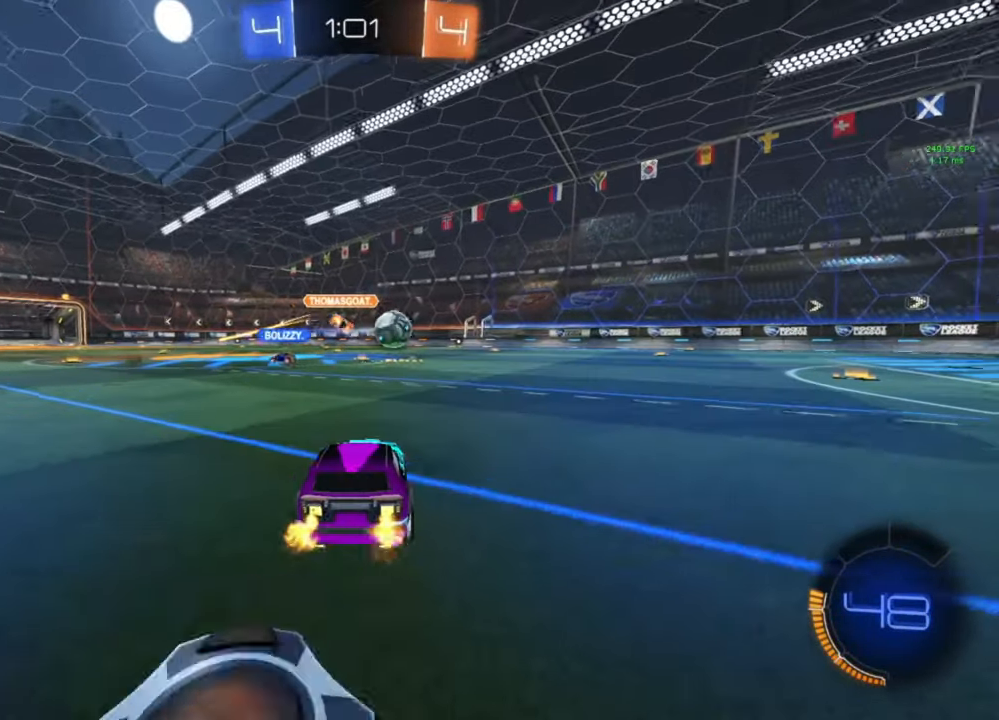
{"buttons": ["B", "R2"], "left_stick": "down-right", "right_stick": "center", "events": [[33, "left_stick", "down-right"], [233, "B", "down"], [333, "Y", "down"], [400, "Y", "up"]]}
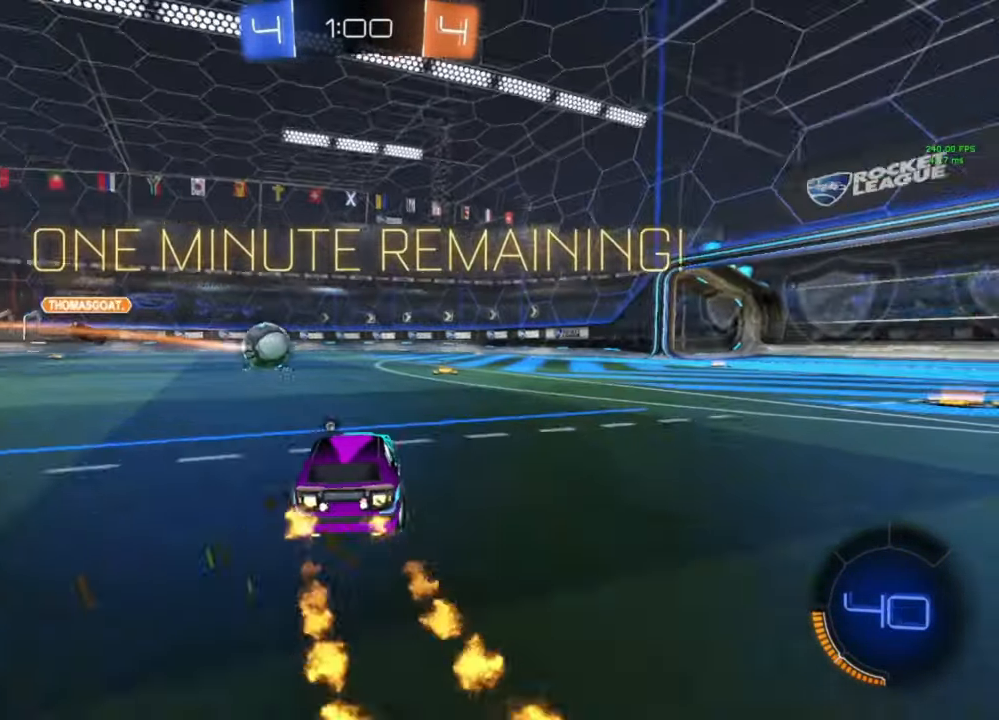
{"buttons": ["A", "B", "L1", "R2"], "left_stick": "down", "right_stick": "center", "events": [[133, "left_stick", "center"], [200, "A", "down"], [200, "left_stick", "up-right"], [267, "A", "up"], [267, "B", "up"], [267, "L1", "down"], [333, "A", "down"], [333, "B", "down"], [367, "left_stick", "down-right"], [433, "left_stick", "down"]]}
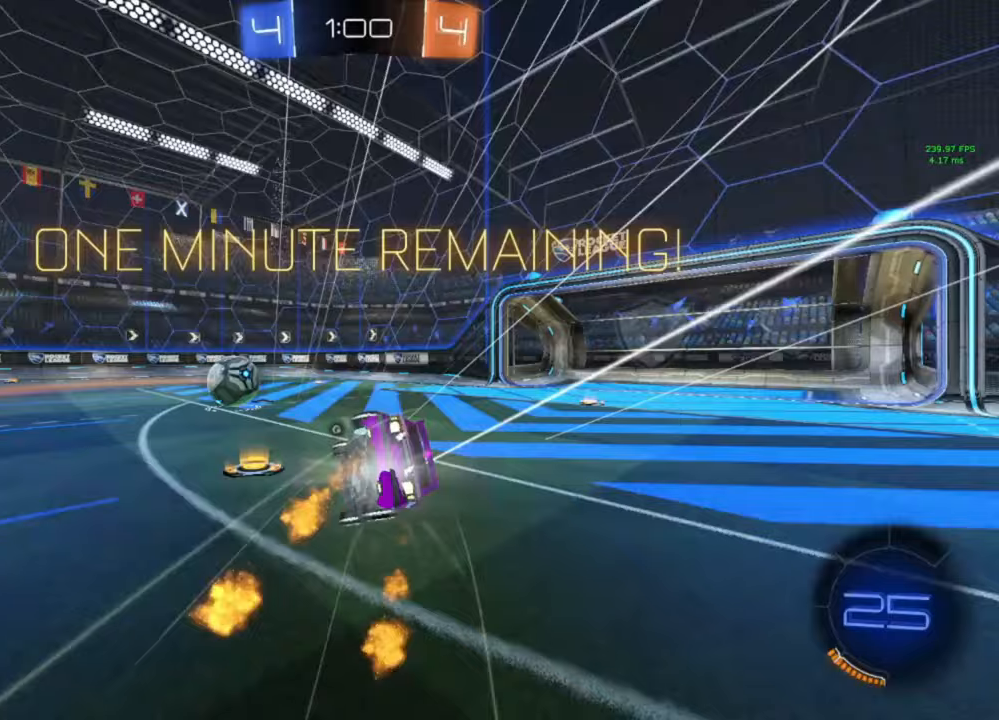
{"buttons": ["L1", "R2"], "left_stick": "down-right", "right_stick": "center", "events": [[33, "A", "up"], [100, "B", "up"], [100, "left_stick", "down-right"]]}
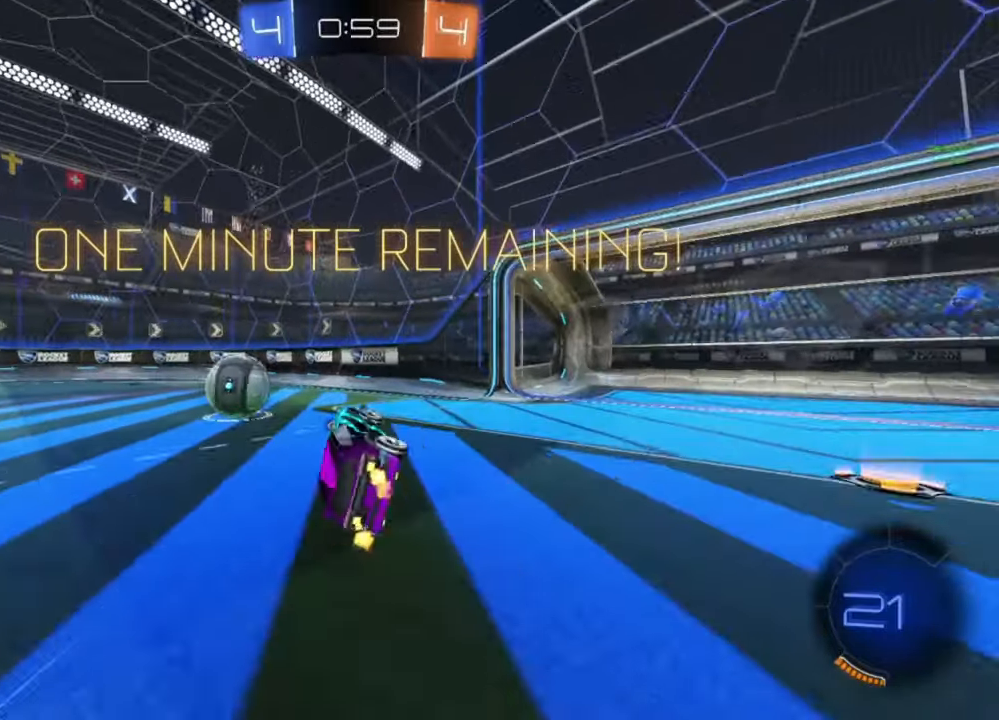
{"buttons": ["Y", "R2"], "left_stick": "center", "right_stick": "center", "events": [[33, "L1", "up"], [33, "left_stick", "center"], [200, "left_stick", "right"], [300, "left_stick", "center"], [433, "Y", "down"], [433, "left_stick", "right"], [500, "left_stick", "center"]]}
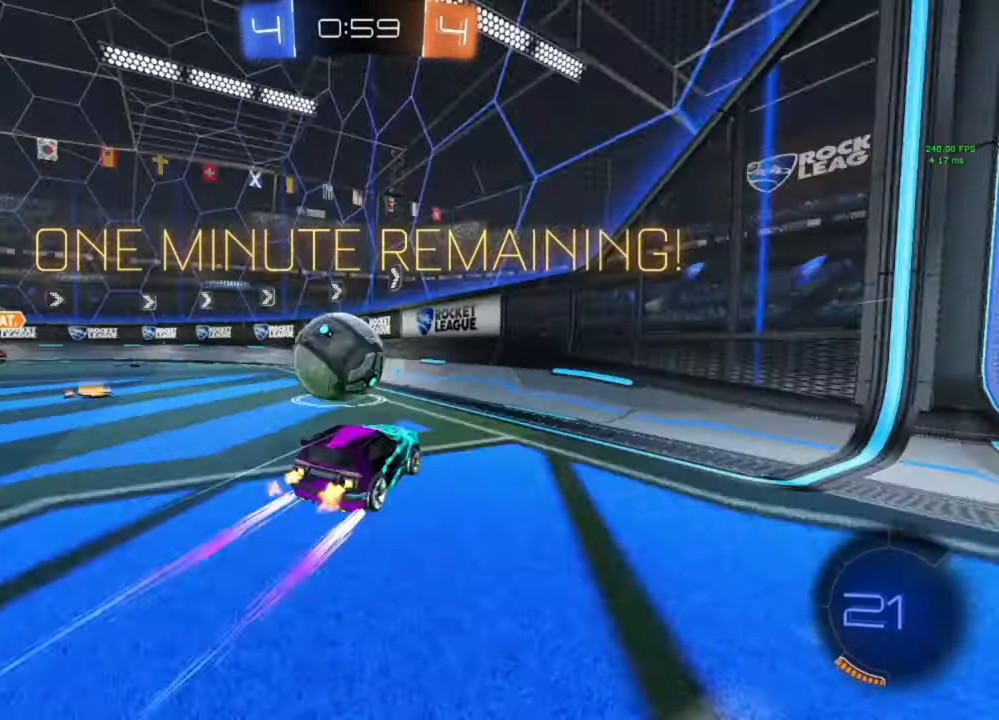
{"buttons": ["R2"], "left_stick": "left", "right_stick": "center", "events": [[100, "Y", "up"], [233, "left_stick", "left"], [433, "left_stick", "center"], [500, "left_stick", "left"]]}